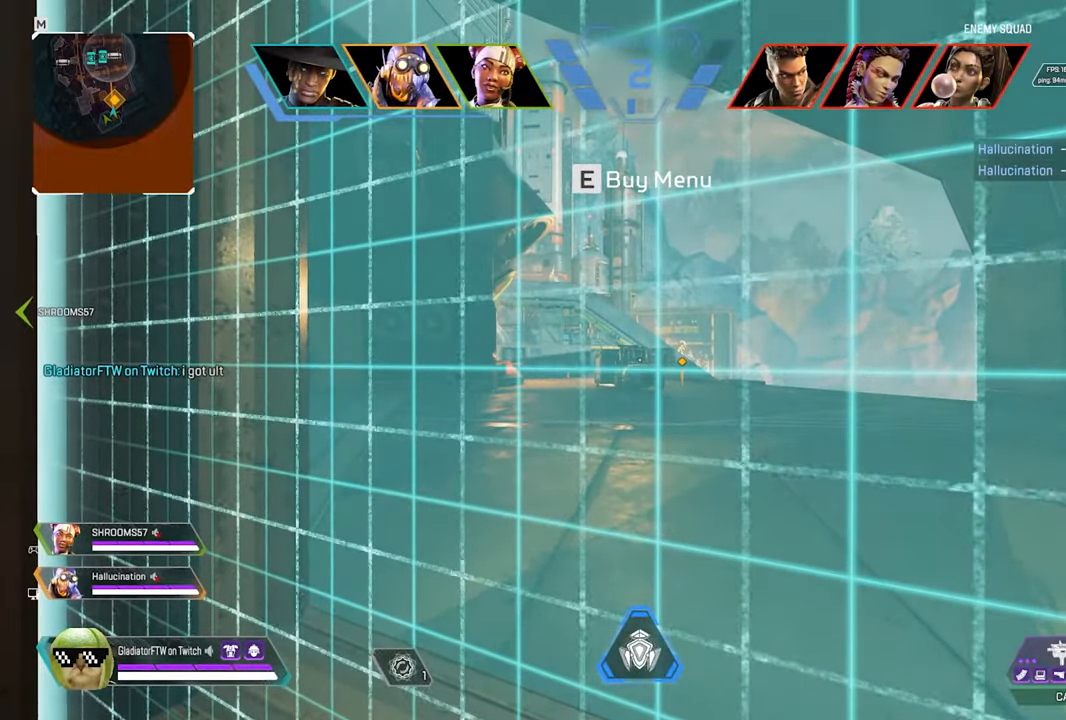
Gameplay with a controller (Xbox layout); each line is a JSON object with the inputs held at the frame after it. "events" lists button and stick changes between this image and that frame as [ms after this image, input, new state], when the widget could be followed in between.
{"buttons": [], "left_stick": "down", "right_stick": "center", "events": [[500, "left_stick", "down"]]}
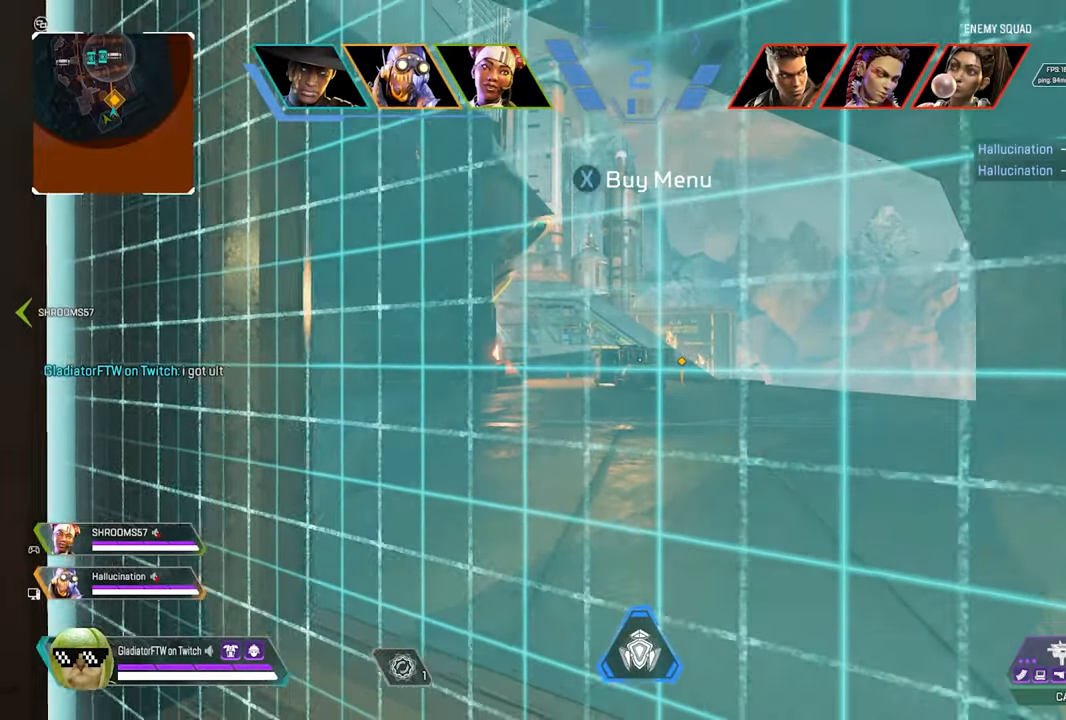
{"buttons": [], "left_stick": "up", "right_stick": "center", "events": [[233, "left_stick", "center"], [334, "left_stick", "up"]]}
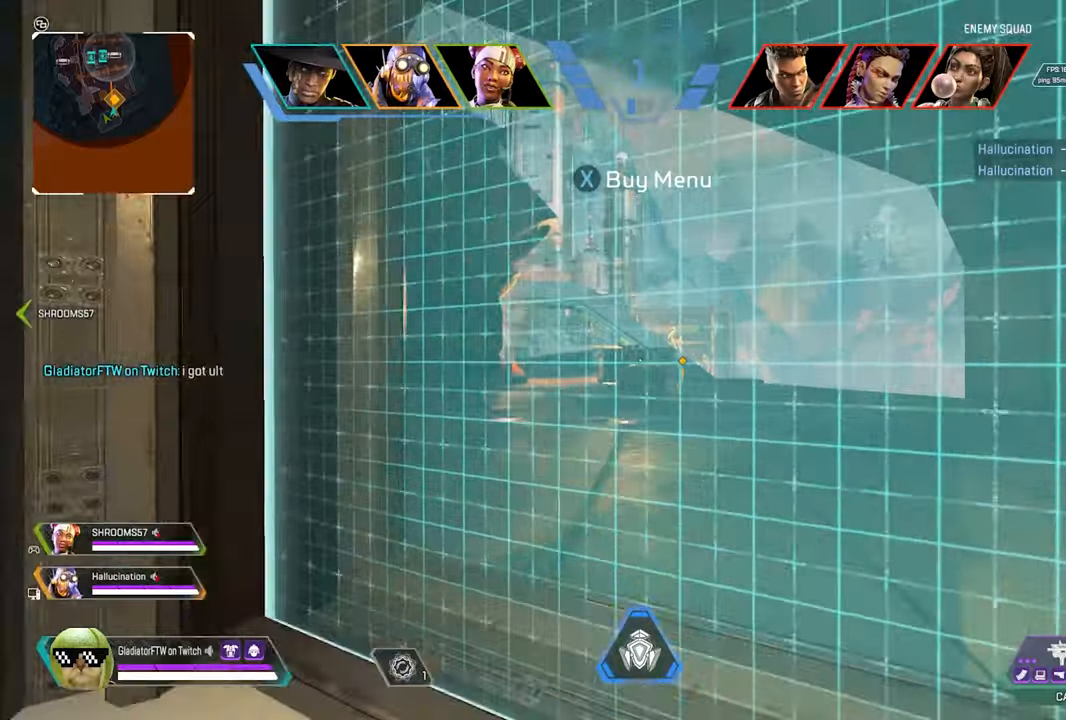
{"buttons": [], "left_stick": "center", "right_stick": "center", "events": [[34, "left_stick", "center"]]}
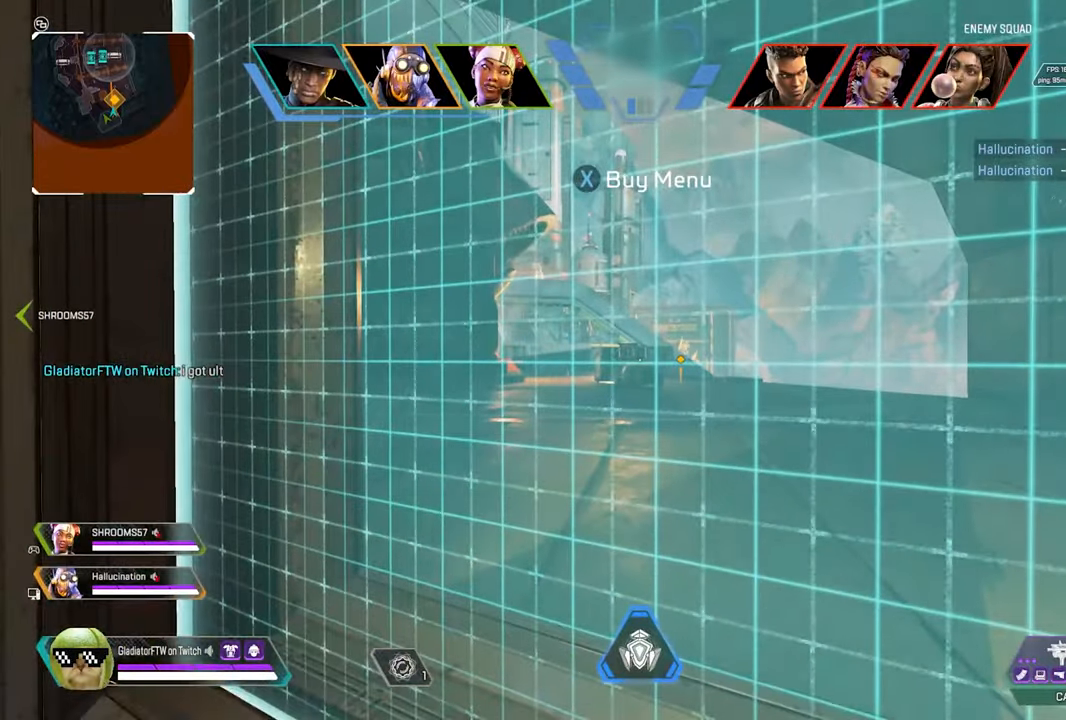
{"buttons": [], "left_stick": "up", "right_stick": "center", "events": [[234, "left_stick", "up"], [334, "L3", "down"], [450, "L3", "up"]]}
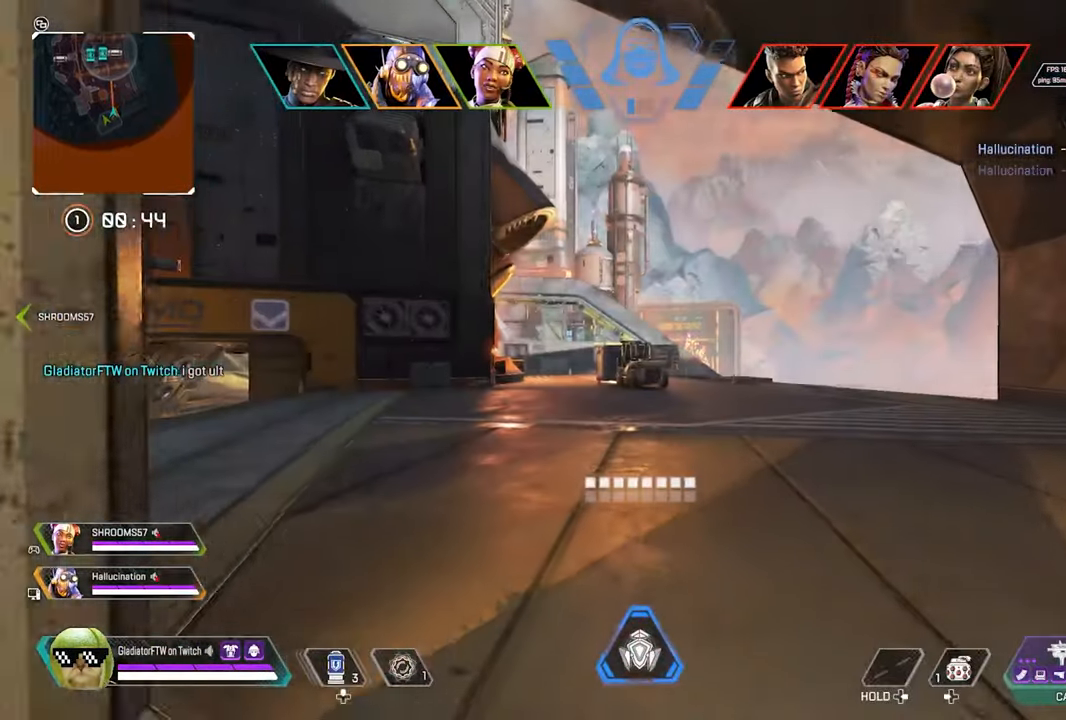
{"buttons": [], "left_stick": "up", "right_stick": "center", "events": [[184, "L3", "down"], [284, "L3", "up"]]}
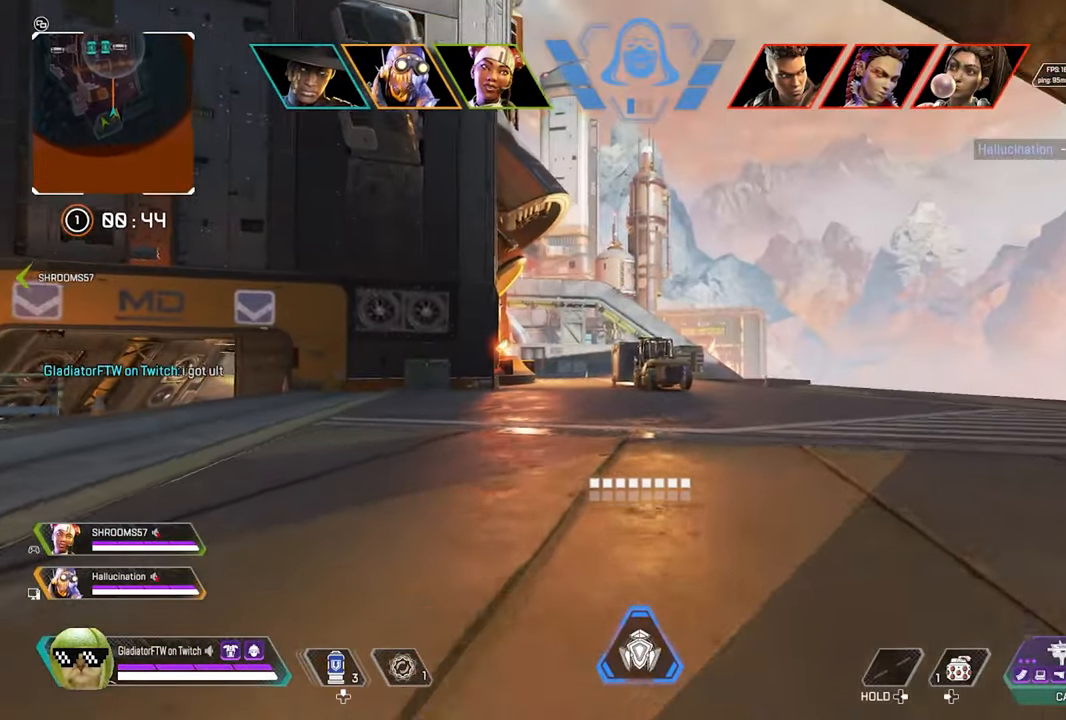
{"buttons": [], "left_stick": "up", "right_stick": "center", "events": [[34, "L3", "down"], [167, "L3", "up"]]}
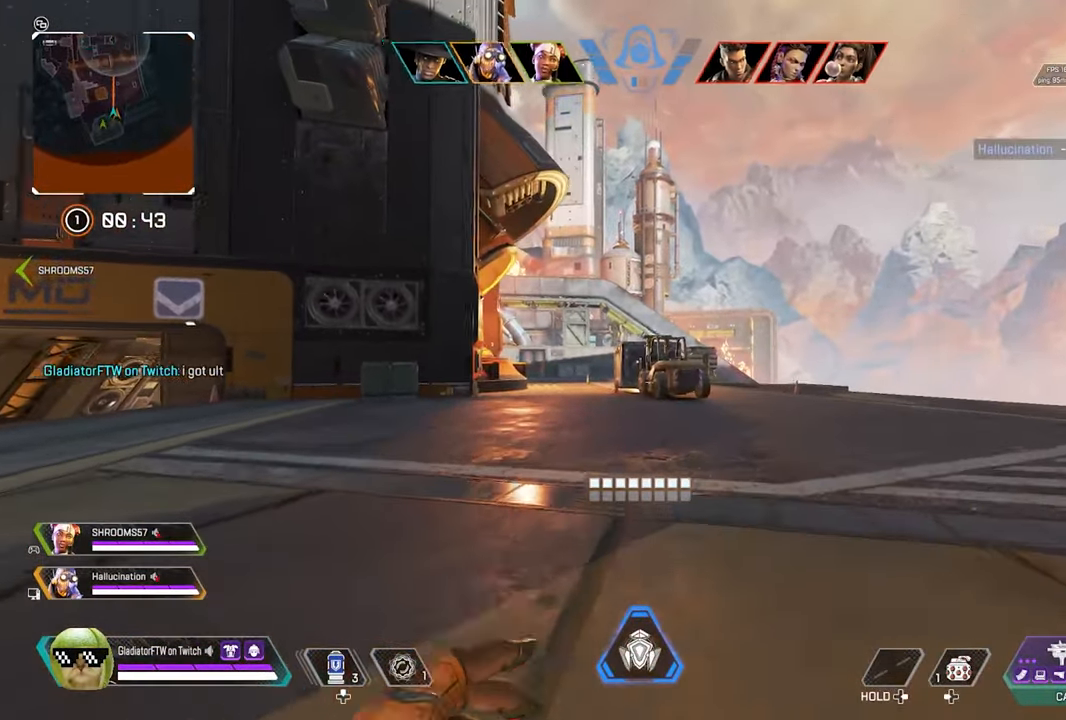
{"buttons": [], "left_stick": "up", "right_stick": "right", "events": [[484, "right_stick", "right"]]}
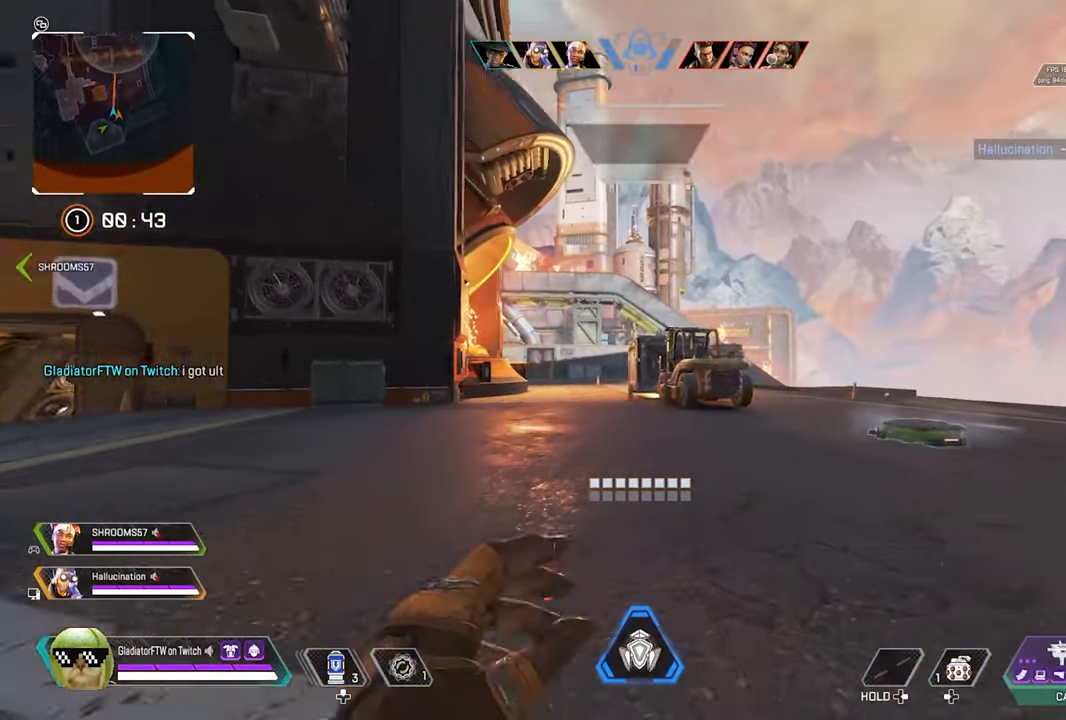
{"buttons": [], "left_stick": "up-right", "right_stick": "center", "events": [[84, "left_stick", "up-right"], [300, "L3", "down"], [300, "right_stick", "center"], [450, "L3", "up"]]}
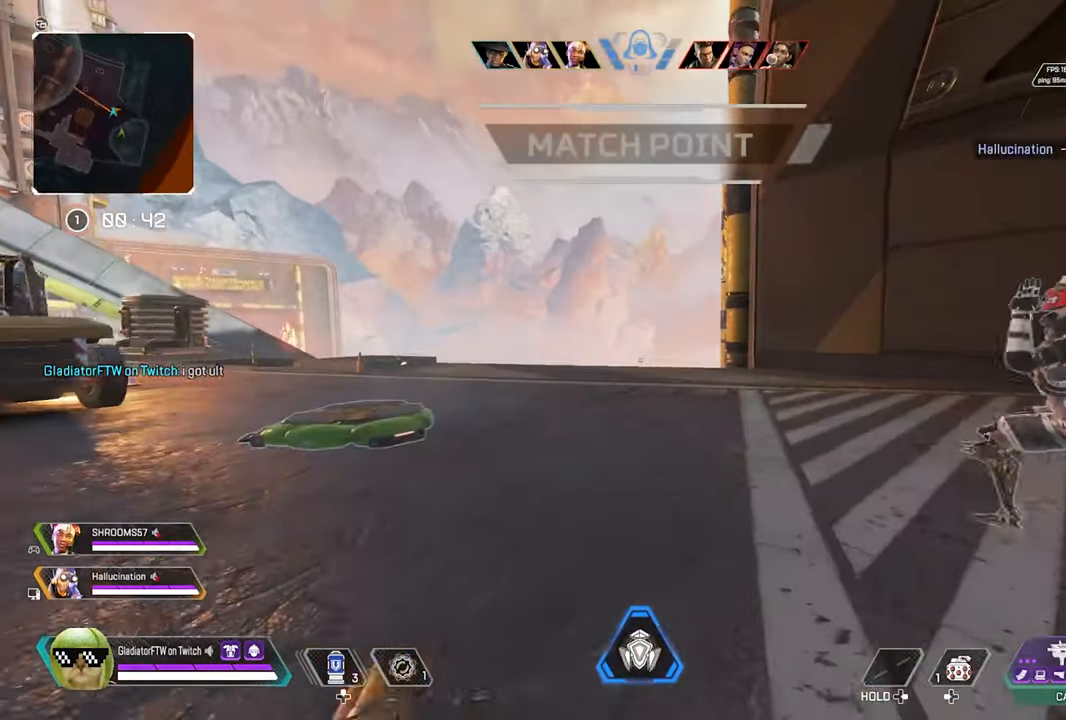
{"buttons": [], "left_stick": "up-right", "right_stick": "left", "events": [[84, "right_stick", "left"]]}
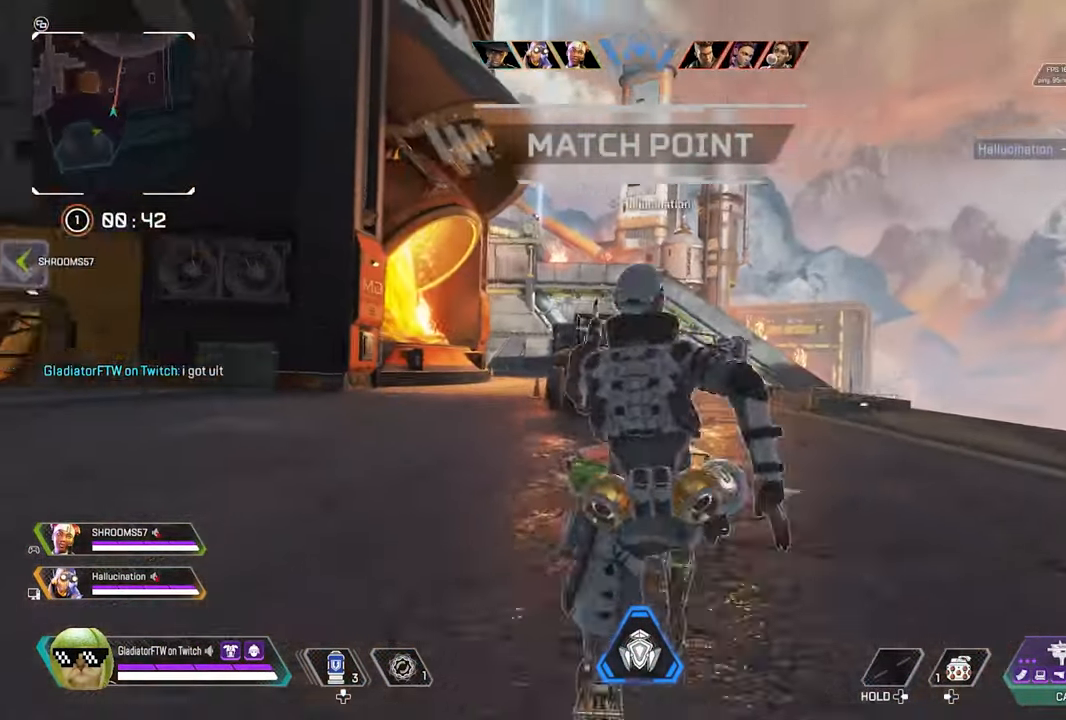
{"buttons": ["R3"], "left_stick": "up", "right_stick": "center", "events": [[17, "left_stick", "up"], [100, "right_stick", "center"], [317, "R3", "down"]]}
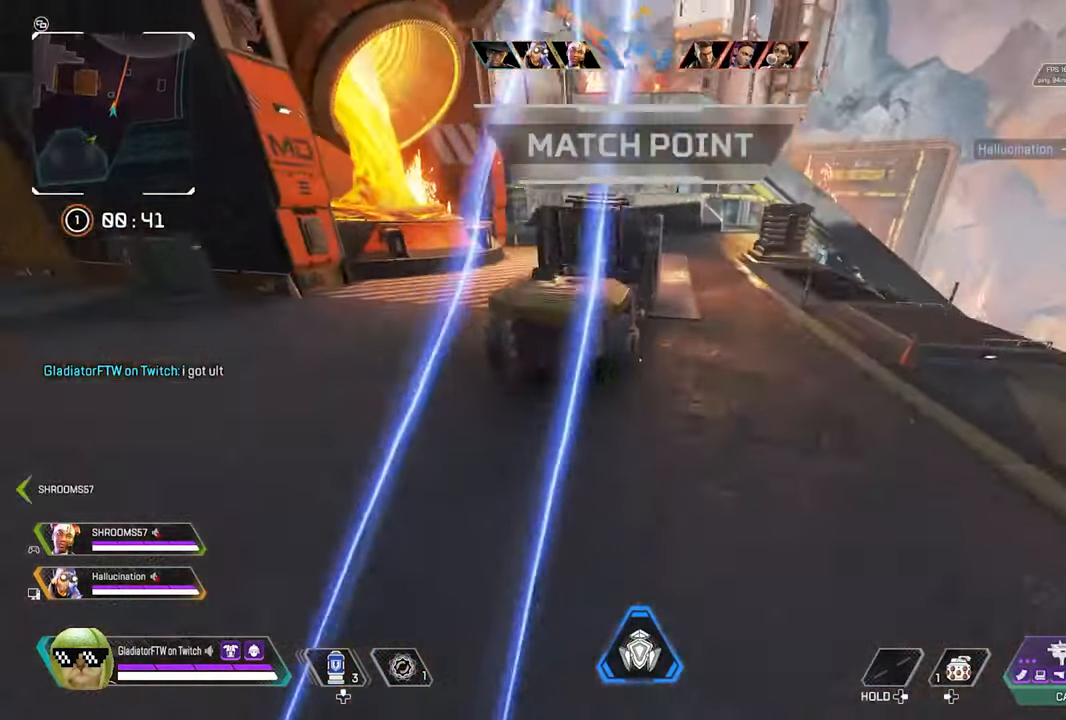
{"buttons": [], "left_stick": "up-left", "right_stick": "center", "events": [[50, "R3", "up"], [350, "left_stick", "up-left"]]}
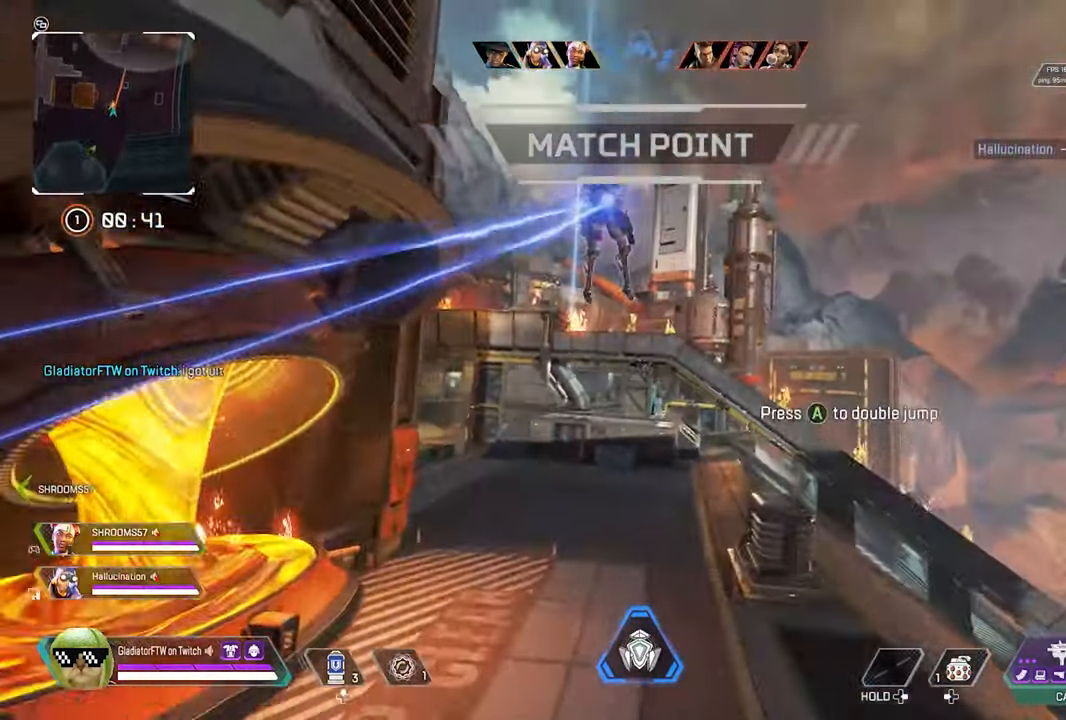
{"buttons": [], "left_stick": "up-left", "right_stick": "center", "events": []}
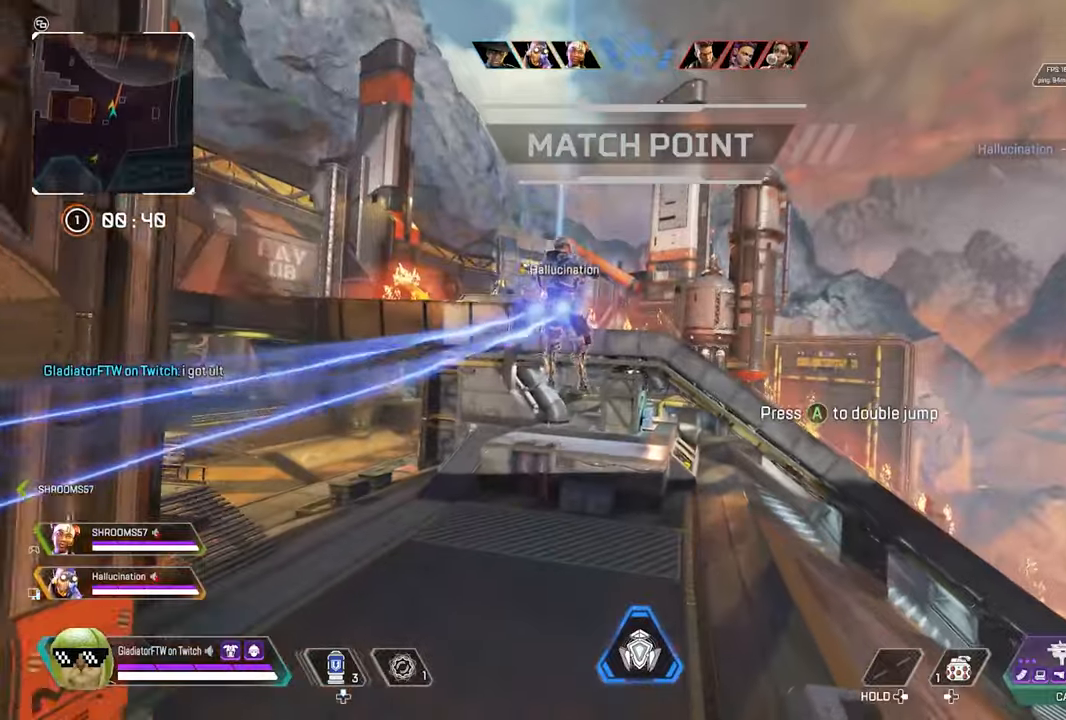
{"buttons": [], "left_stick": "up-left", "right_stick": "center", "events": [[50, "right_stick", "down"], [116, "right_stick", "down-left"], [450, "right_stick", "center"]]}
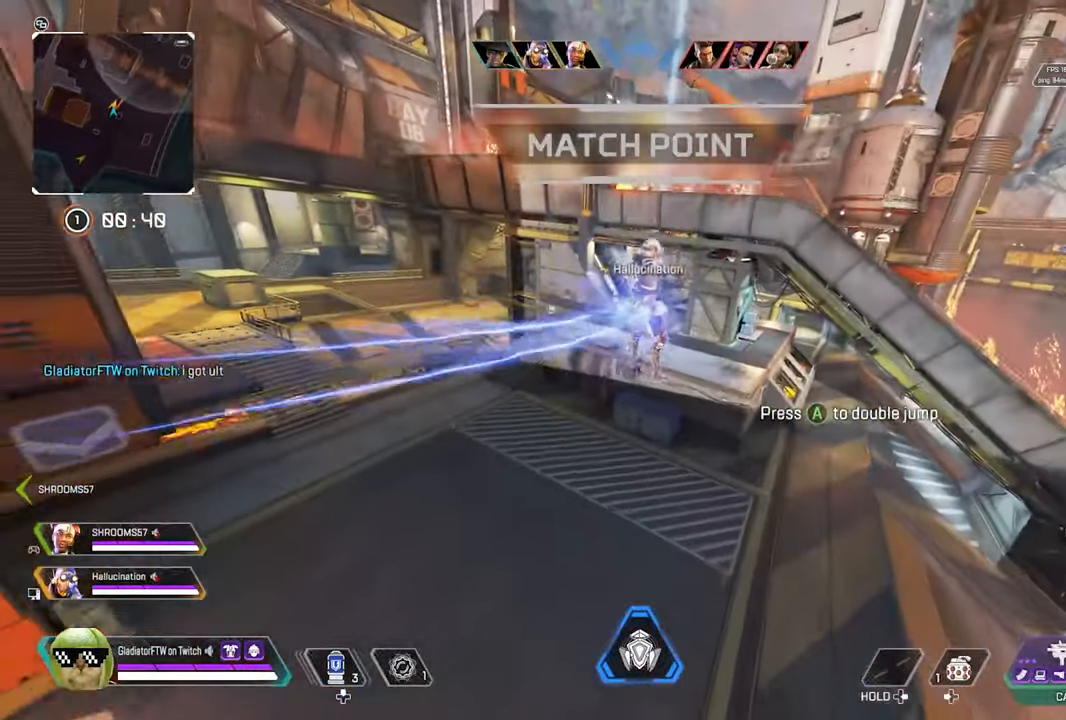
{"buttons": [], "left_stick": "up-left", "right_stick": "center", "events": [[33, "left_stick", "left"], [316, "A", "down"], [450, "A", "up"], [500, "left_stick", "up-left"]]}
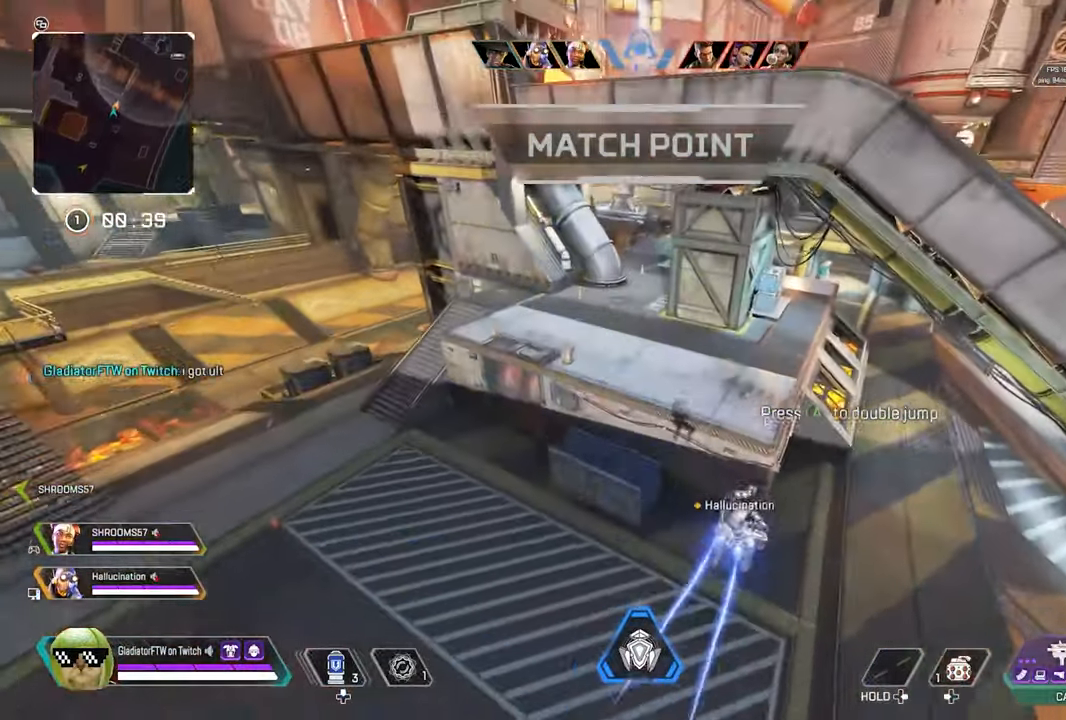
{"buttons": ["Y"], "left_stick": "down", "right_stick": "center", "events": [[300, "left_stick", "center"], [416, "left_stick", "down"], [483, "Y", "down"]]}
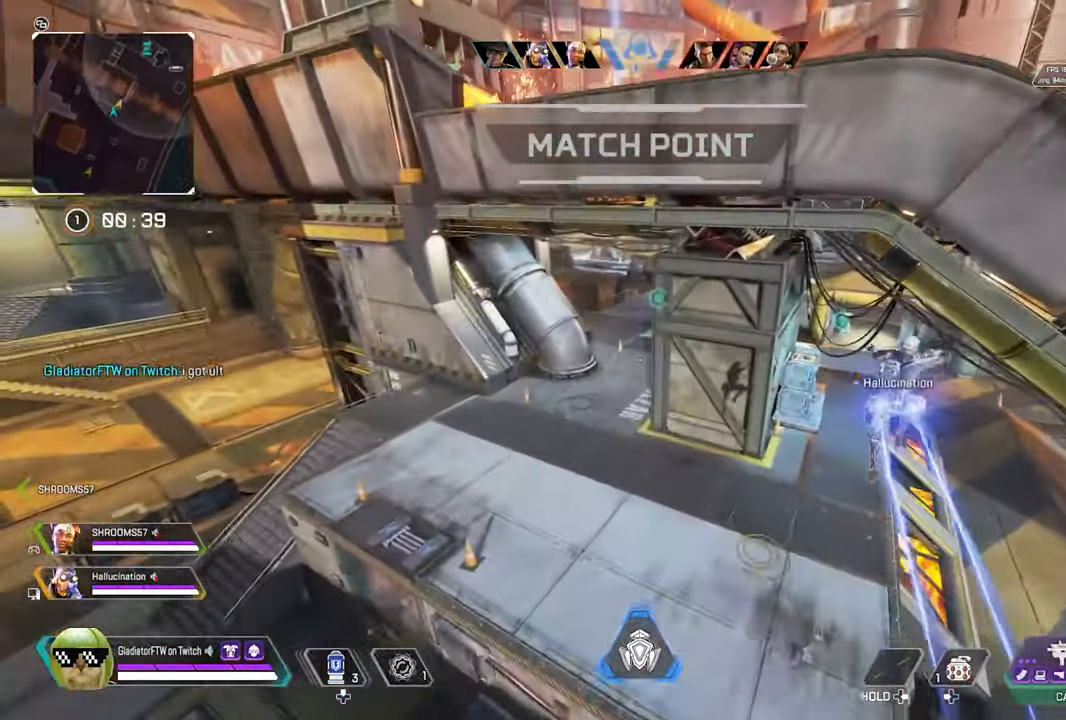
{"buttons": [], "left_stick": "center", "right_stick": "up-right", "events": [[50, "Y", "up"], [50, "left_stick", "center"], [166, "left_stick", "up-right"], [400, "left_stick", "center"], [400, "right_stick", "up-right"]]}
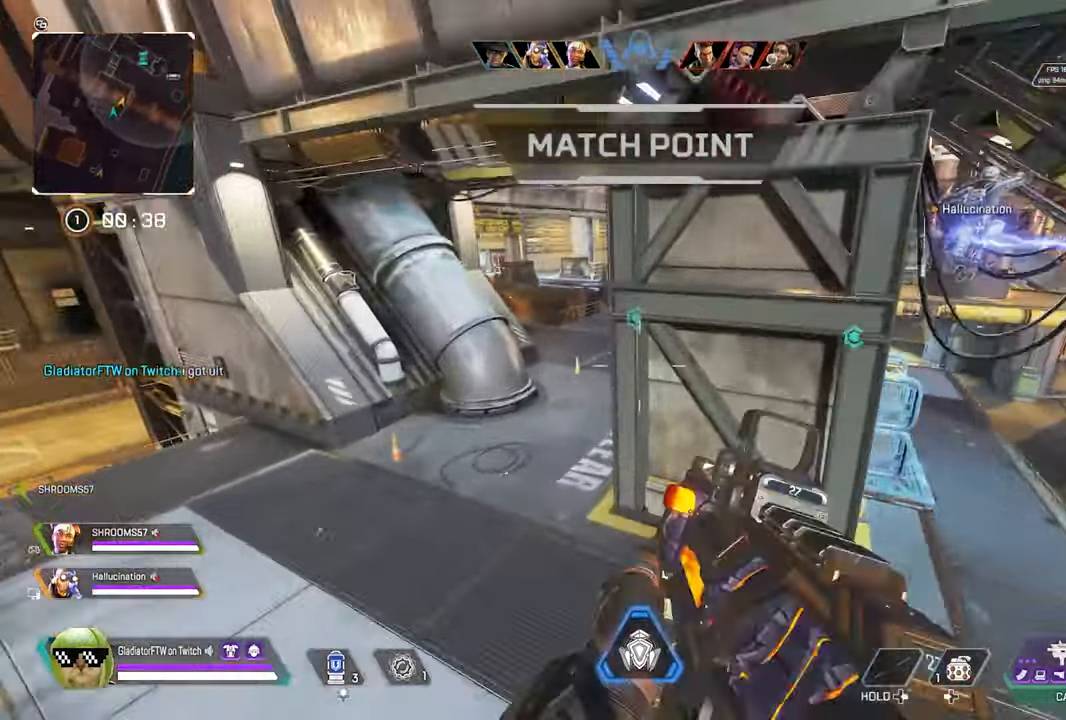
{"buttons": [], "left_stick": "up-left", "right_stick": "center", "events": [[150, "left_stick", "up"], [283, "L3", "down"], [366, "left_stick", "up-left"], [366, "right_stick", "center"], [416, "L3", "up"]]}
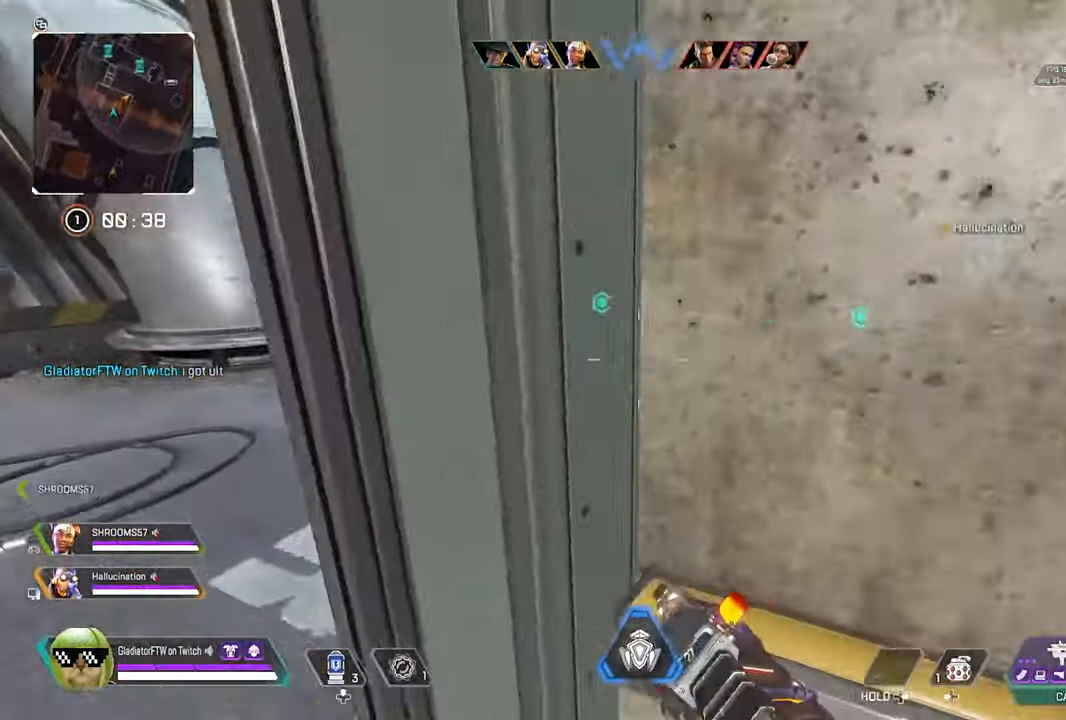
{"buttons": ["L2"], "left_stick": "up", "right_stick": "up-right", "events": [[16, "left_stick", "left"], [183, "right_stick", "right"], [233, "left_stick", "up-left"], [300, "right_stick", "center"], [383, "L2", "down"], [450, "left_stick", "up"], [450, "right_stick", "up-right"]]}
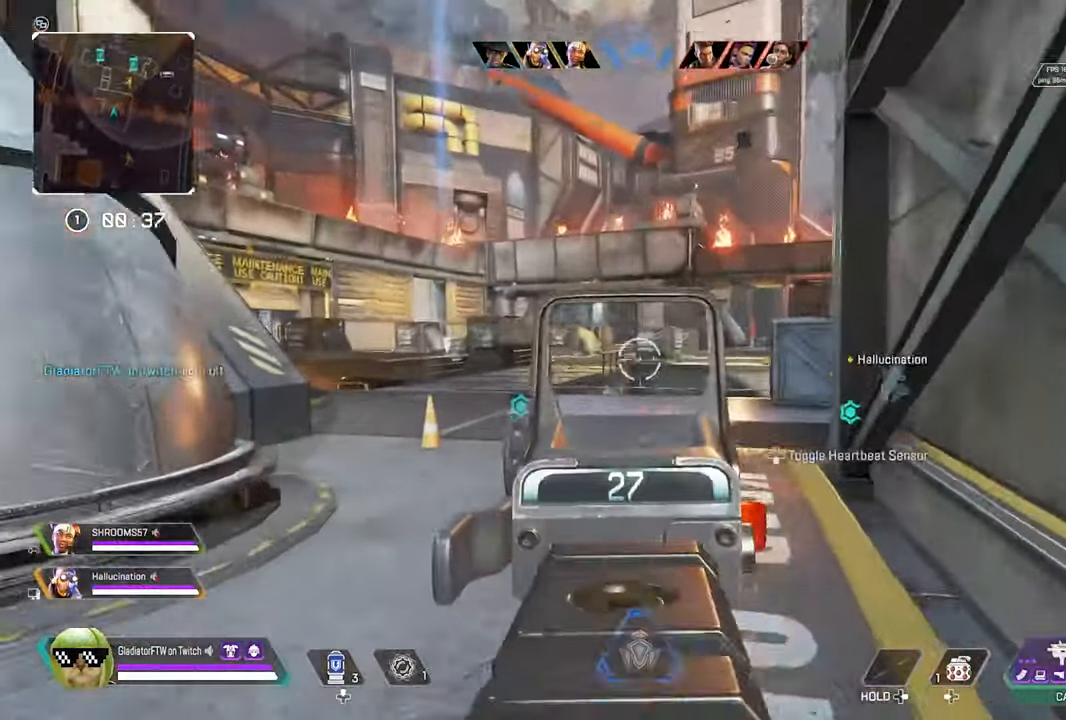
{"buttons": ["L3"], "left_stick": "up", "right_stick": "center", "events": [[200, "right_stick", "center"], [333, "right_stick", "right"], [450, "L2", "up"], [450, "right_stick", "center"], [483, "L3", "down"]]}
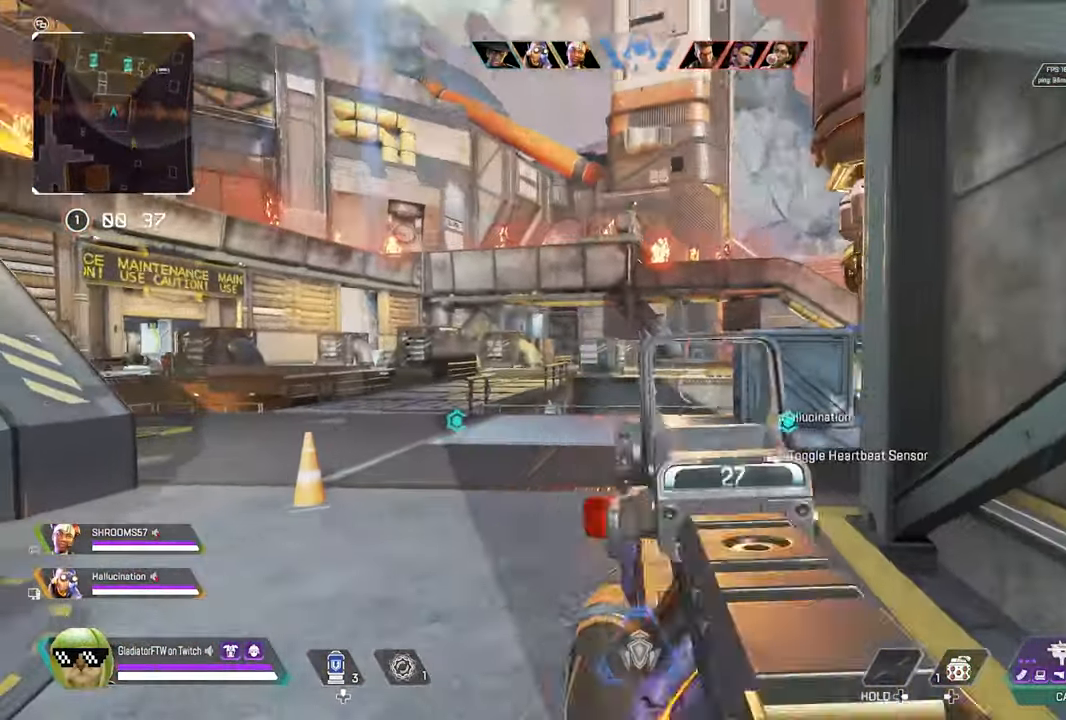
{"buttons": [], "left_stick": "up", "right_stick": "center", "events": [[133, "L3", "up"]]}
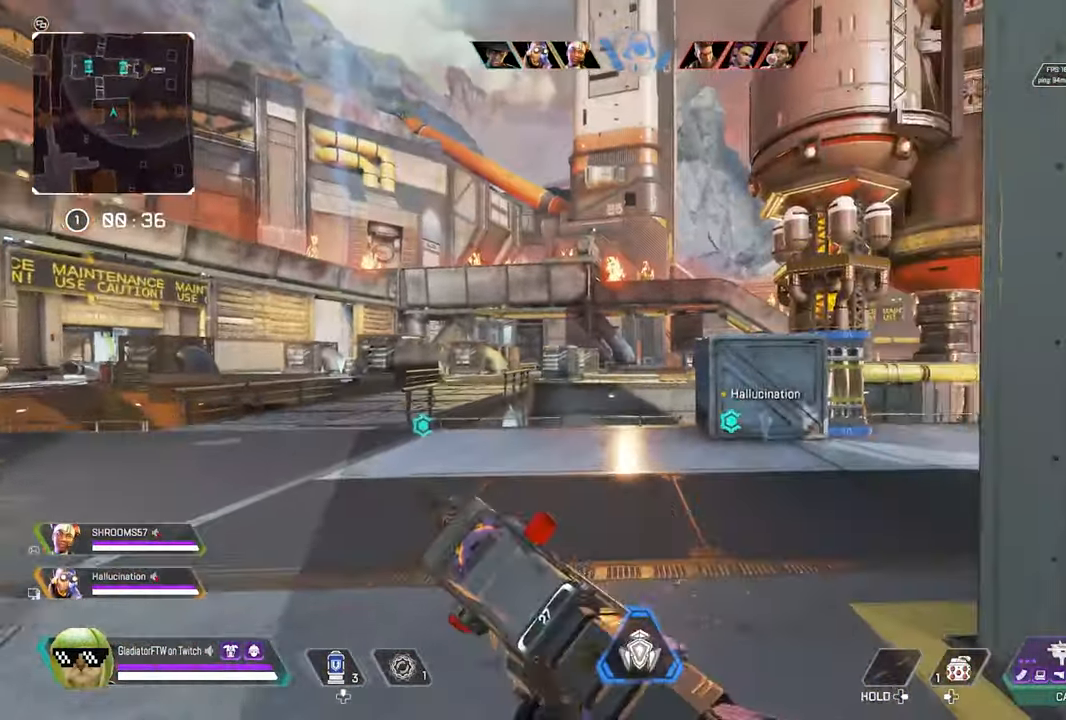
{"buttons": ["L1"], "left_stick": "up", "right_stick": "center", "events": [[83, "L1", "down"]]}
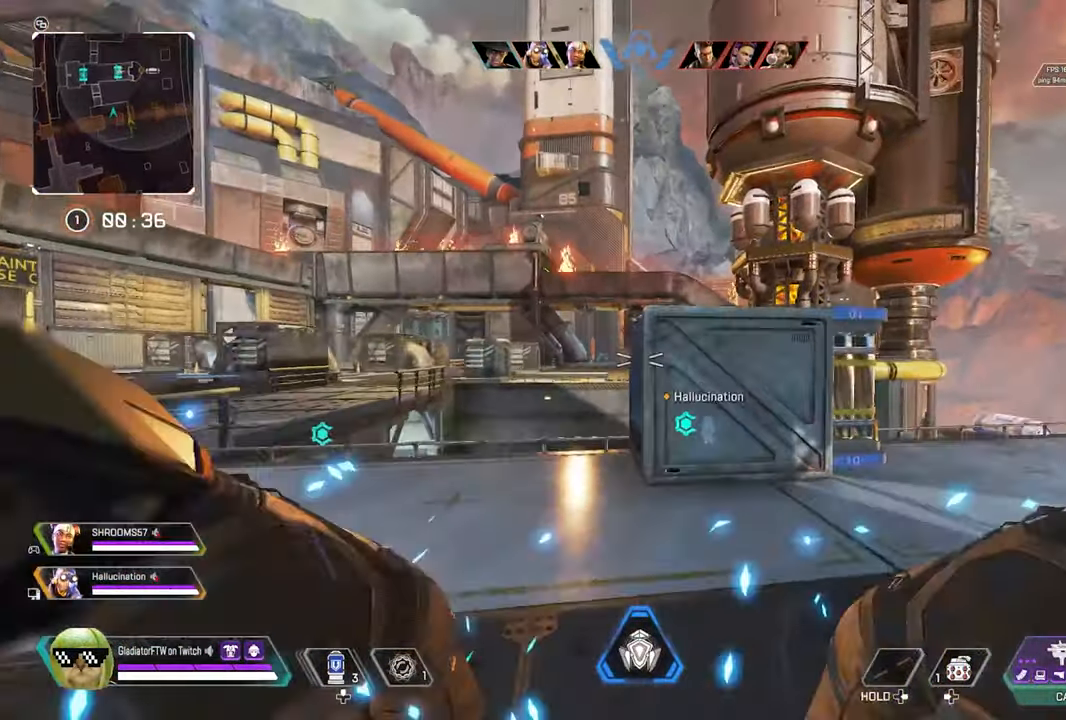
{"buttons": ["L1"], "left_stick": "up", "right_stick": "center", "events": []}
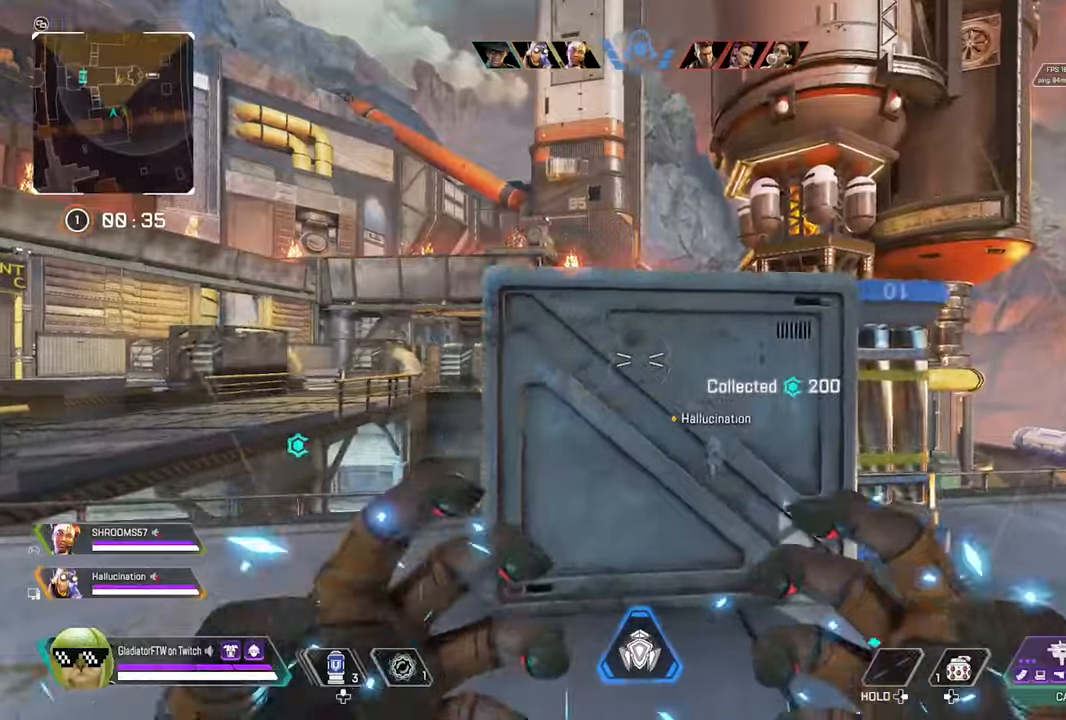
{"buttons": [], "left_stick": "right", "right_stick": "center", "events": [[33, "L1", "up"], [300, "left_stick", "center"], [500, "left_stick", "right"]]}
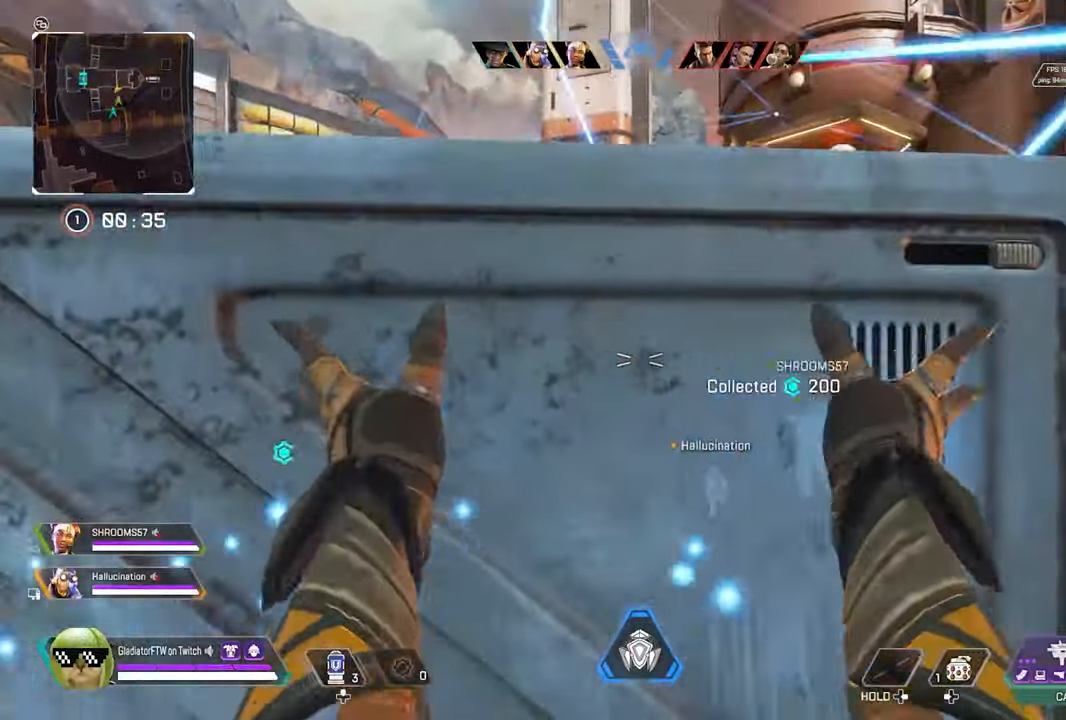
{"buttons": [], "left_stick": "up-right", "right_stick": "center", "events": [[100, "right_stick", "right"], [233, "right_stick", "center"], [333, "left_stick", "up-right"]]}
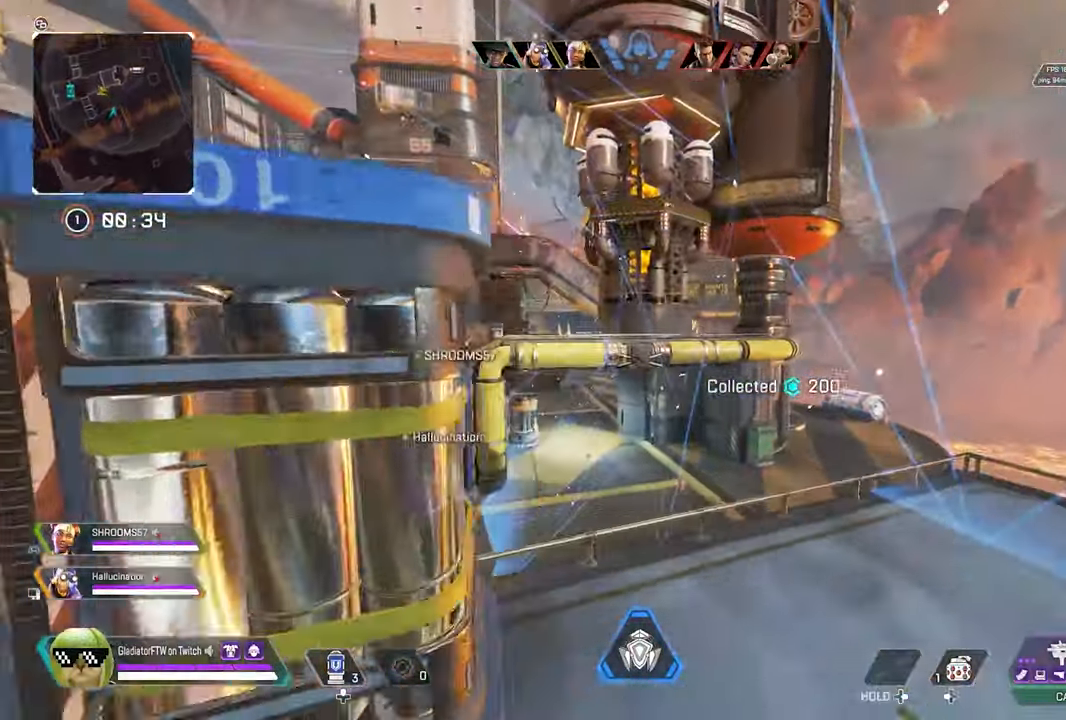
{"buttons": ["R3"], "left_stick": "up", "right_stick": "center", "events": [[50, "L3", "down"], [167, "L3", "up"], [250, "right_stick", "right"], [300, "L3", "down"], [300, "left_stick", "up"], [417, "L3", "up"], [417, "right_stick", "center"], [450, "R3", "down"]]}
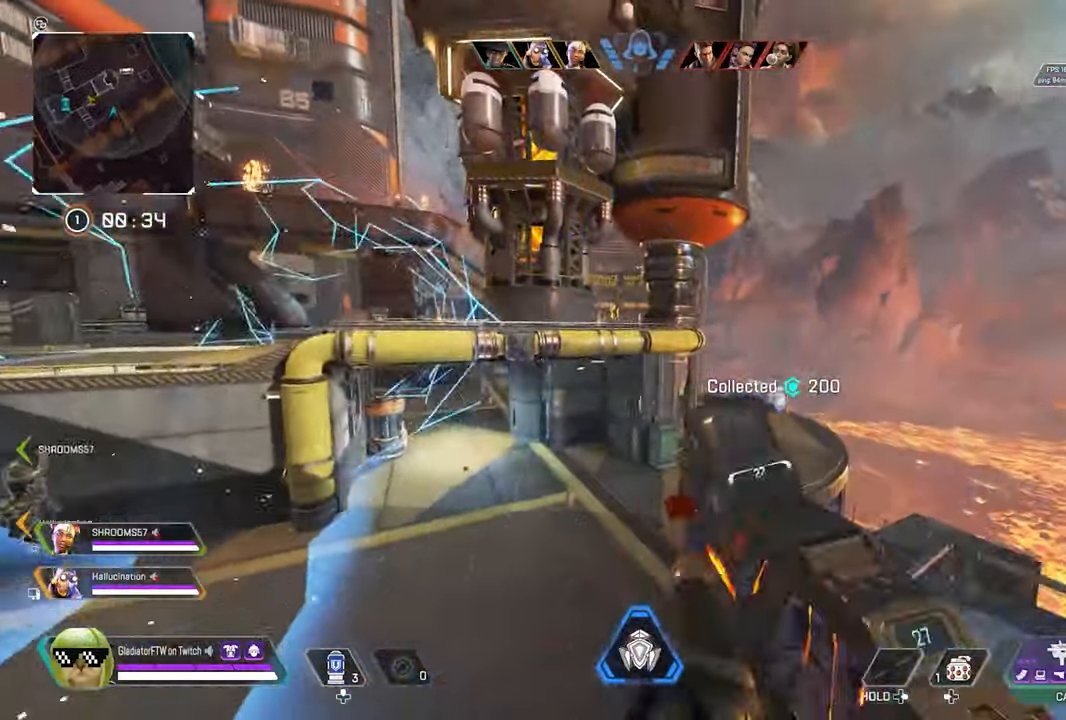
{"buttons": [], "left_stick": "up", "right_stick": "center", "events": [[100, "R3", "up"]]}
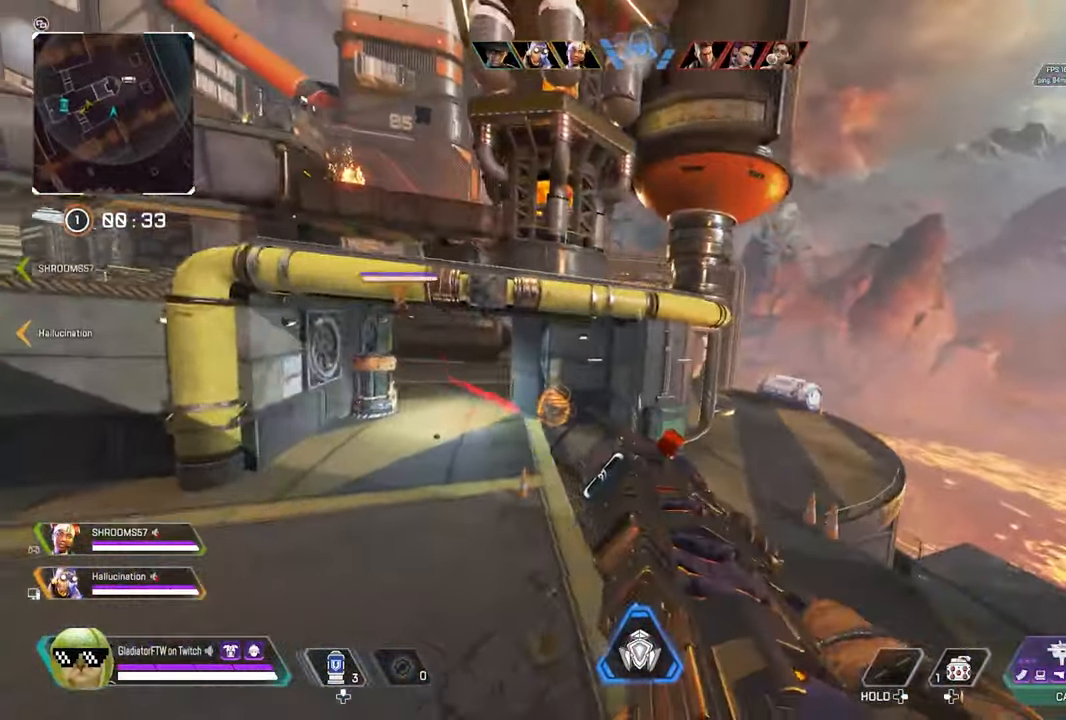
{"buttons": [], "left_stick": "up", "right_stick": "center", "events": [[233, "L3", "down"], [333, "right_stick", "right"], [383, "L3", "up"], [450, "right_stick", "center"]]}
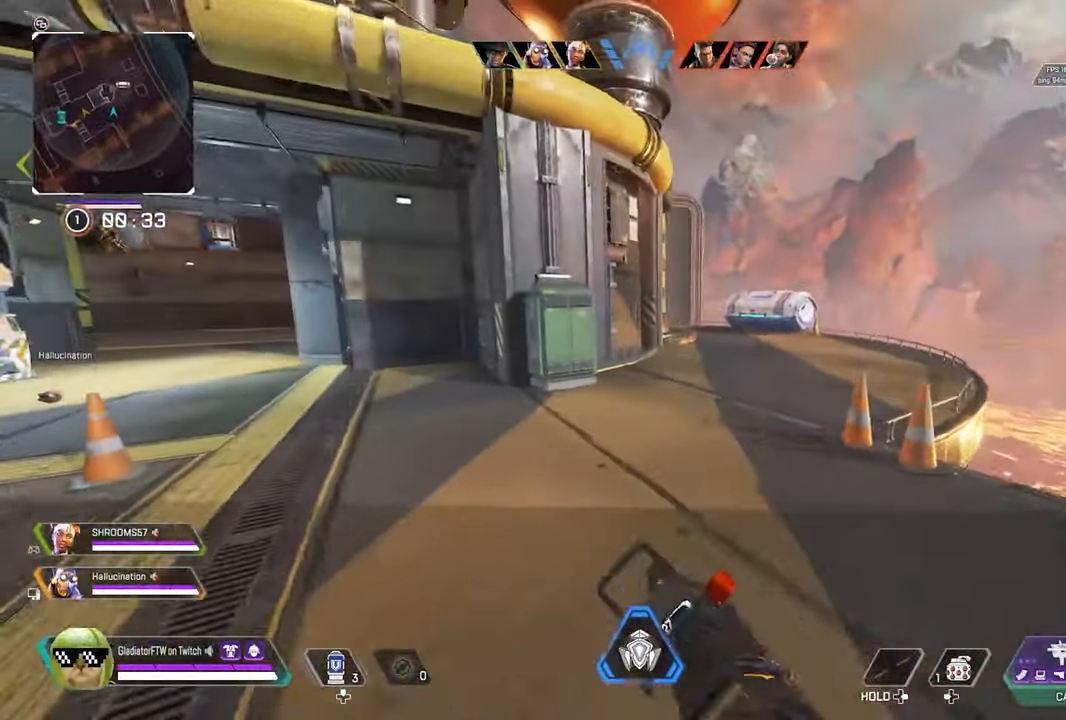
{"buttons": [], "left_stick": "up", "right_stick": "up-left", "events": [[17, "L3", "down"], [133, "L3", "up"], [450, "right_stick", "up-left"]]}
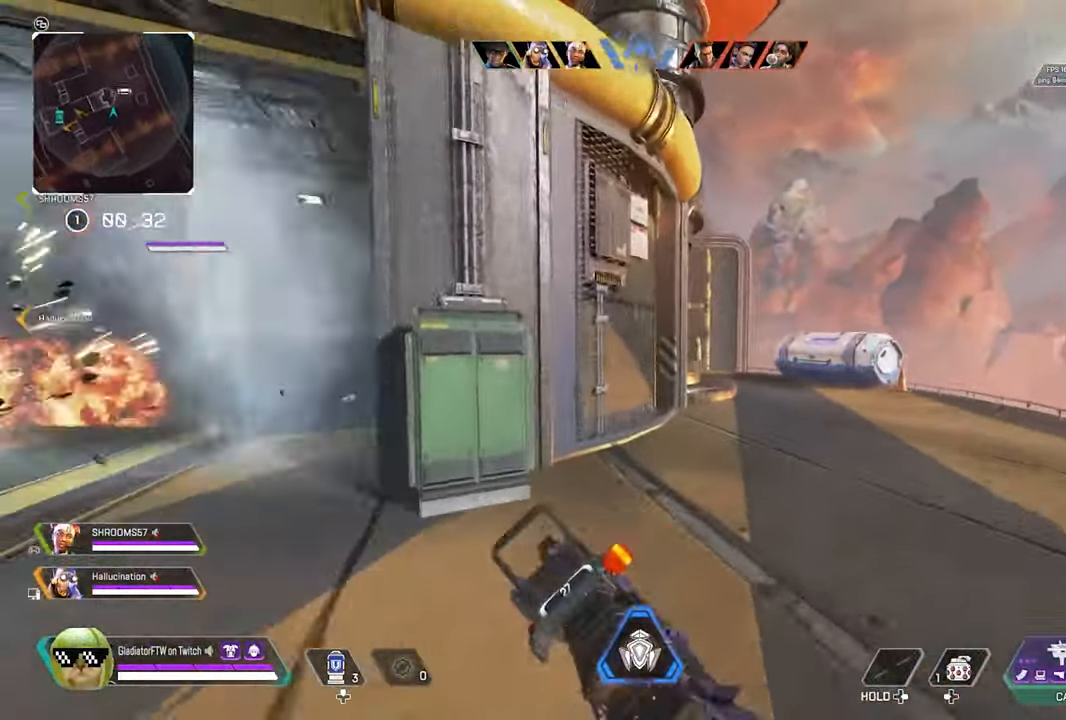
{"buttons": ["L1", "R1"], "left_stick": "right", "right_stick": "down-left", "events": [[150, "left_stick", "up-right"], [367, "left_stick", "right"], [417, "right_stick", "down-left"], [483, "L1", "down"], [483, "R1", "down"]]}